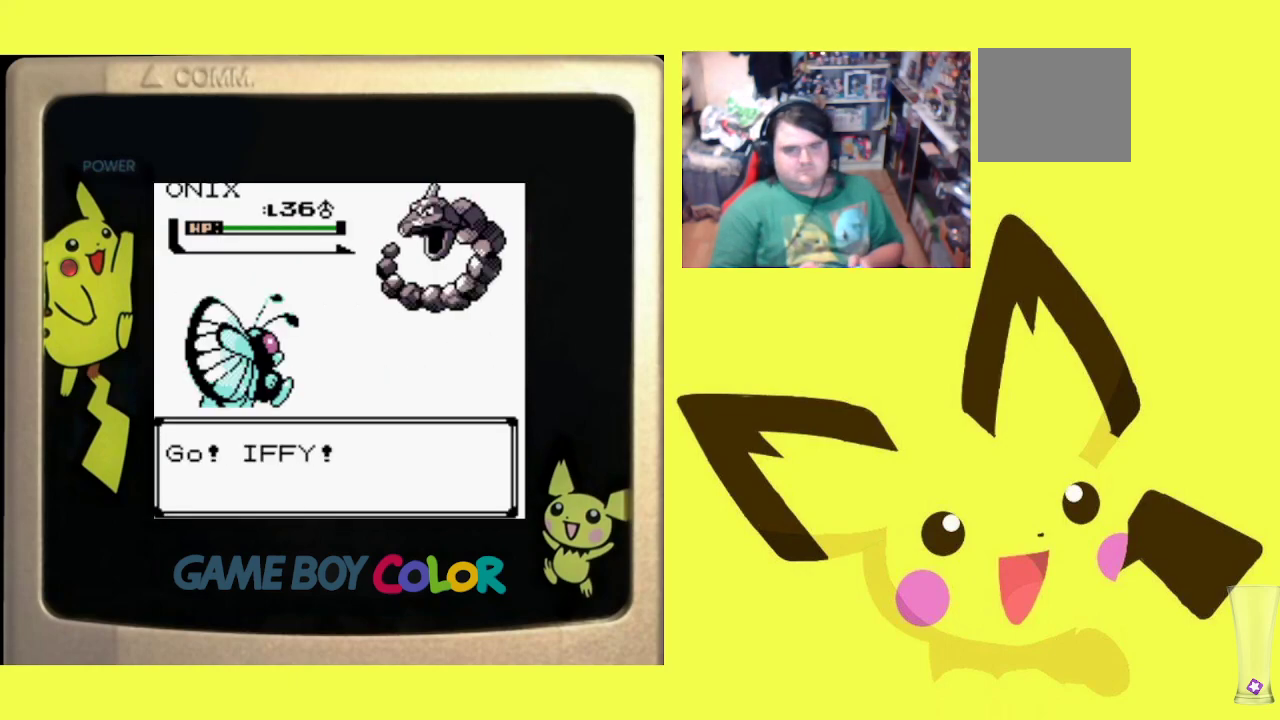
Gameplay with a controller (PlayStation layout); each line is a JSON object with the inputs held at the frame after it. "events" lists button and stick changes between this image and that frame as [ms after this image, input, new state], when the widget could be followed in between. Not read: left_stick right_stick.
{"buttons": ["R1", "DPAD_UP"], "events": [[350, "CIRCLE", "down"], [467, "CIRCLE", "up"], [500, "DPAD_UP", "down"]]}
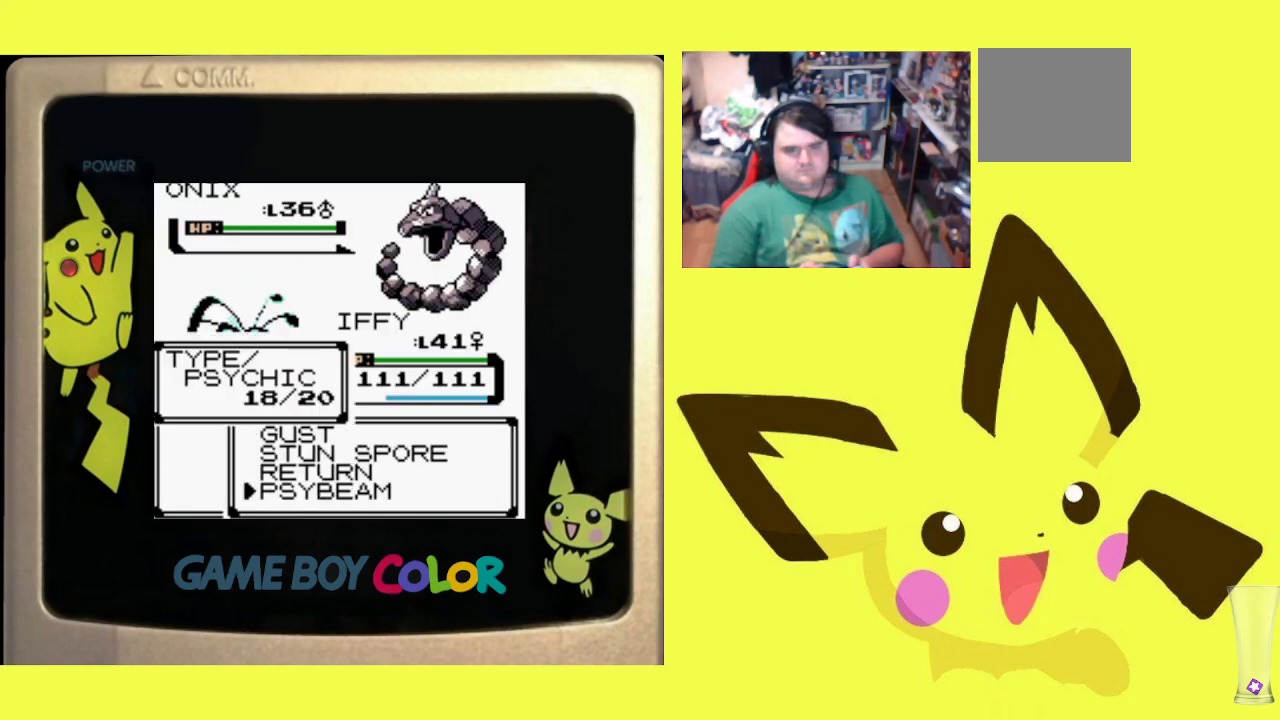
{"buttons": ["CIRCLE", "R1"], "events": [[67, "CIRCLE", "down"], [83, "DPAD_UP", "up"], [183, "CIRCLE", "up"], [250, "CIRCLE", "down"], [383, "CIRCLE", "up"], [450, "CIRCLE", "down"]]}
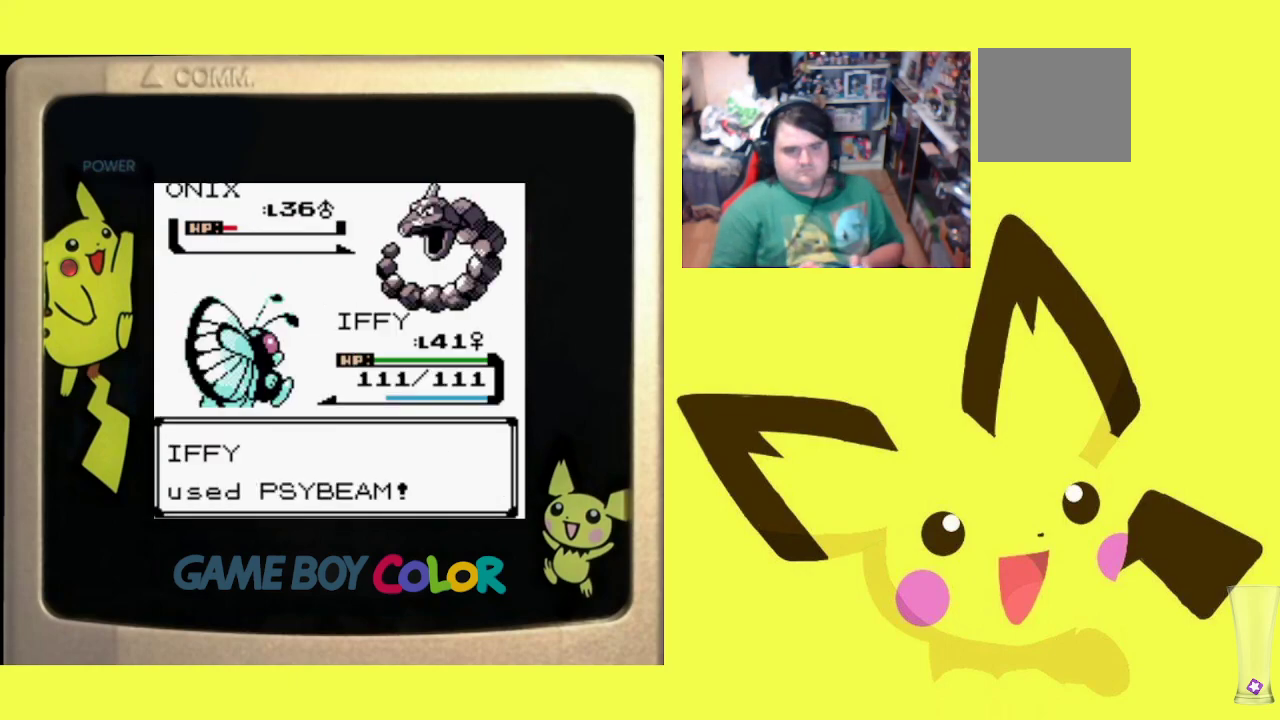
{"buttons": ["R1"], "events": [[50, "CIRCLE", "up"], [150, "CIRCLE", "down"], [267, "CIRCLE", "up"], [350, "CIRCLE", "down"], [450, "CIRCLE", "up"]]}
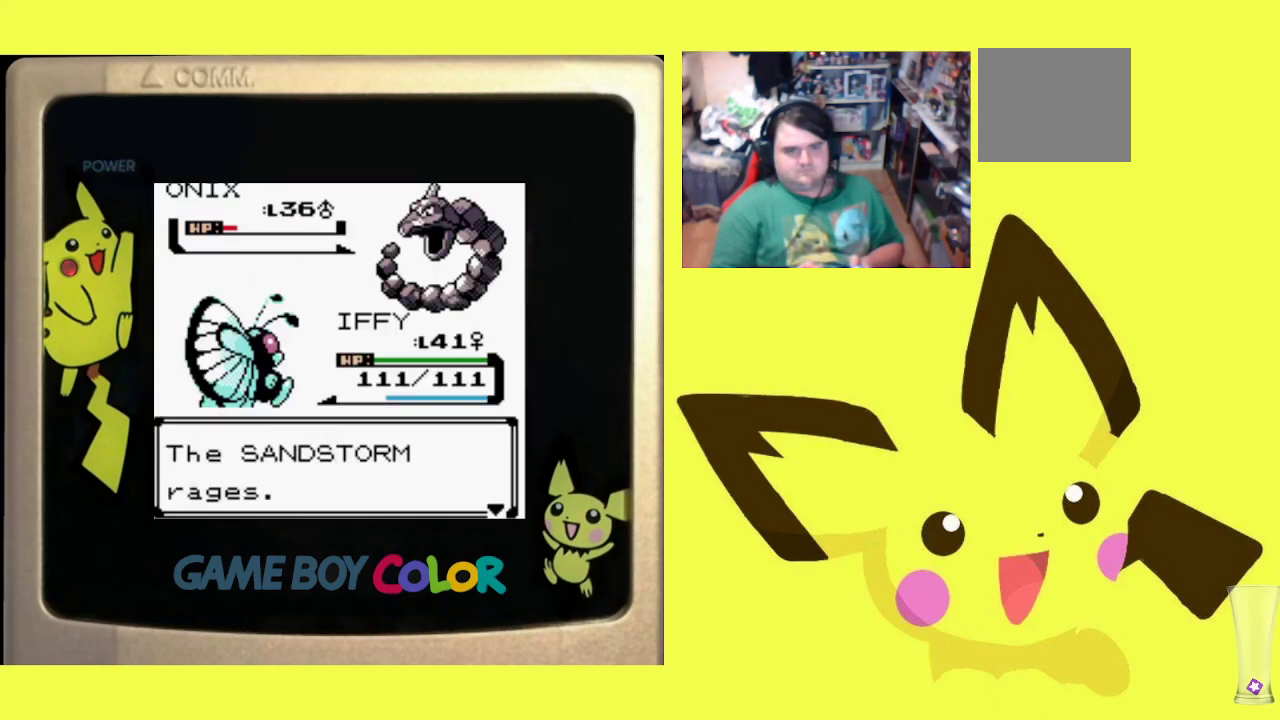
{"buttons": ["CIRCLE", "R1"], "events": [[17, "CIRCLE", "down"], [133, "CIRCLE", "up"], [217, "CIRCLE", "down"], [333, "CIRCLE", "up"], [400, "CIRCLE", "down"]]}
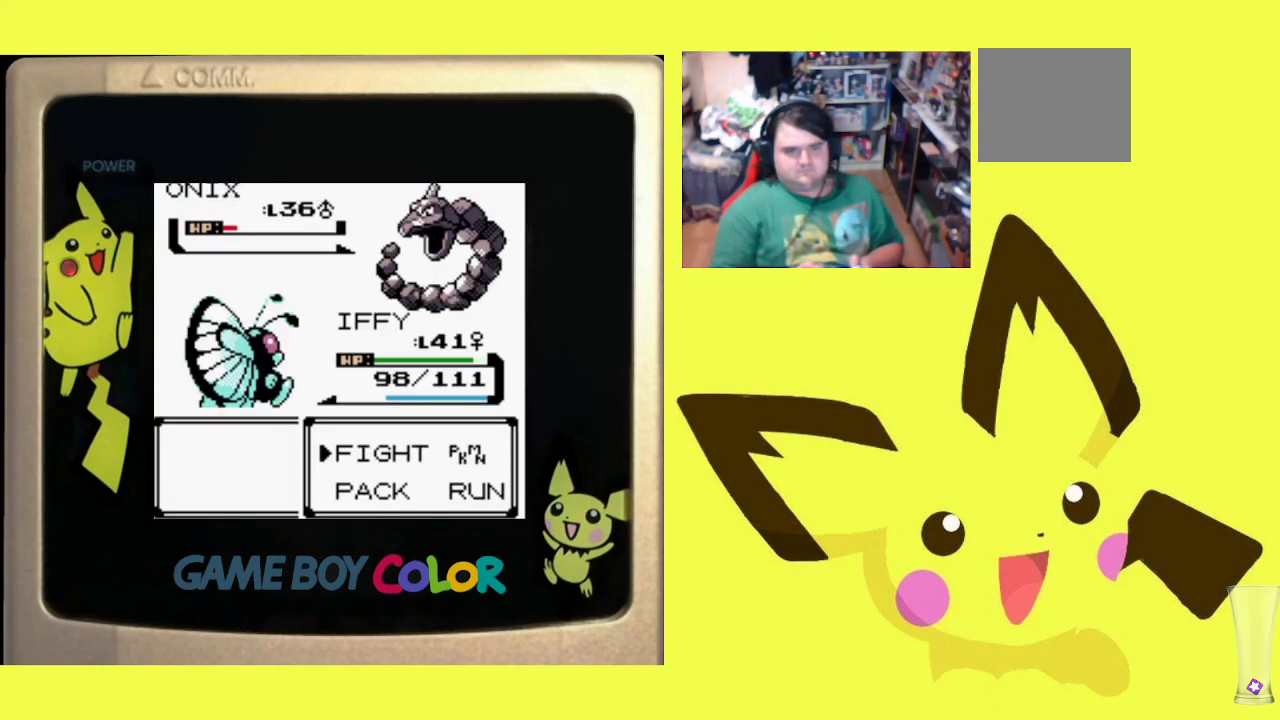
{"buttons": ["CIRCLE", "R1"], "events": [[17, "CIRCLE", "up"], [83, "CIRCLE", "down"], [217, "CIRCLE", "up"], [283, "CIRCLE", "down"], [400, "CIRCLE", "up"], [450, "CIRCLE", "down"]]}
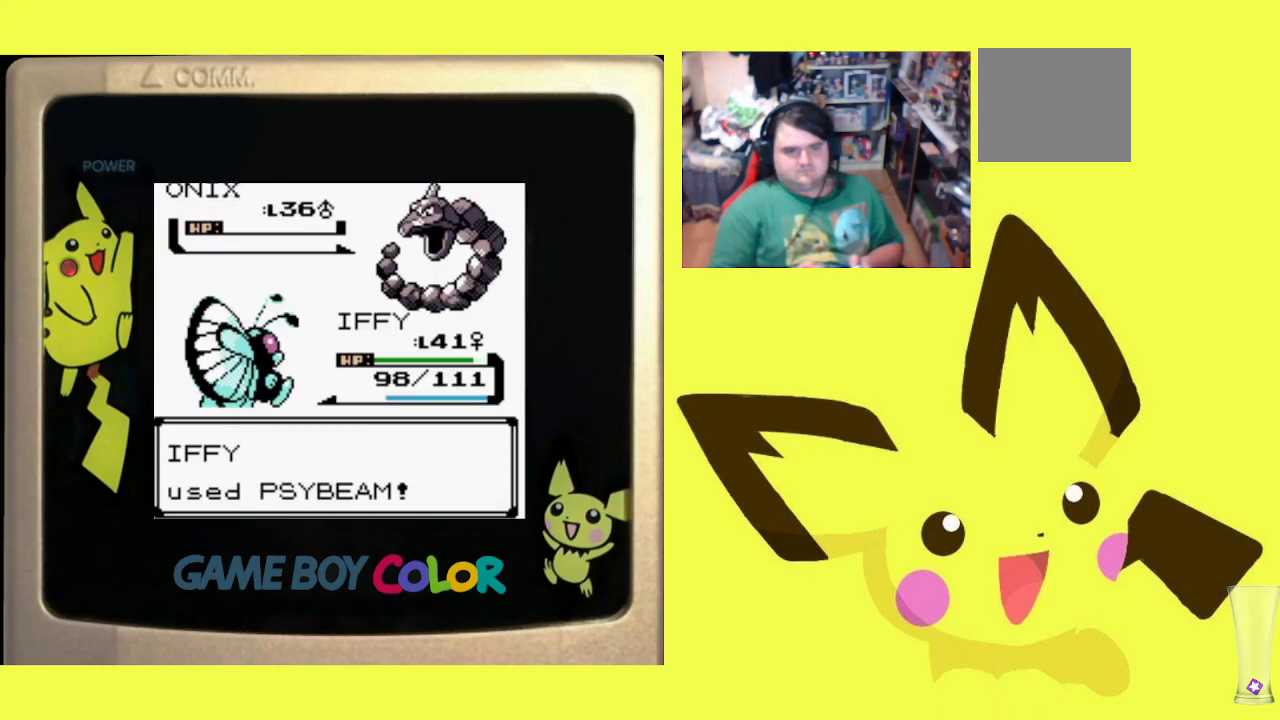
{"buttons": ["CROSS", "R1"], "events": [[83, "CIRCLE", "up"], [133, "CIRCLE", "down"], [267, "CIRCLE", "up"], [317, "CIRCLE", "down"], [400, "CIRCLE", "up"], [483, "CROSS", "down"]]}
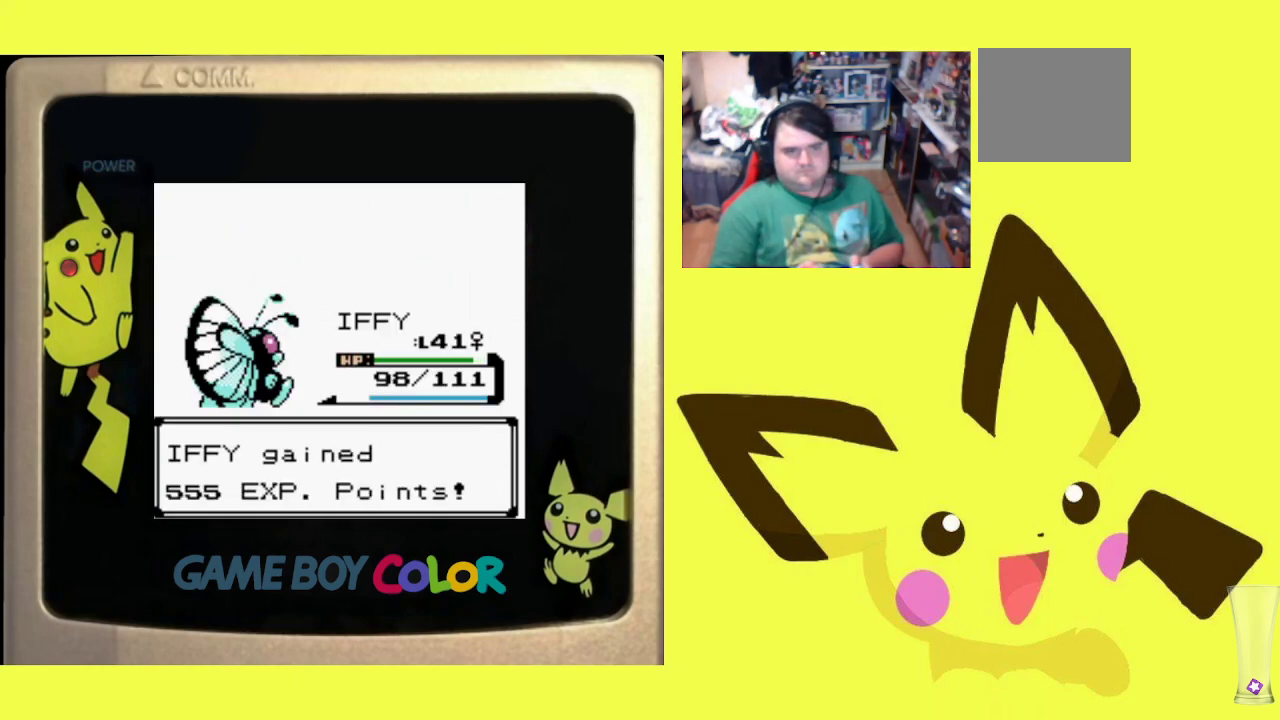
{"buttons": ["R1"], "events": [[100, "CROSS", "up"], [167, "CROSS", "down"], [267, "CROSS", "up"], [400, "DPAD_RIGHT", "down"], [500, "DPAD_RIGHT", "up"]]}
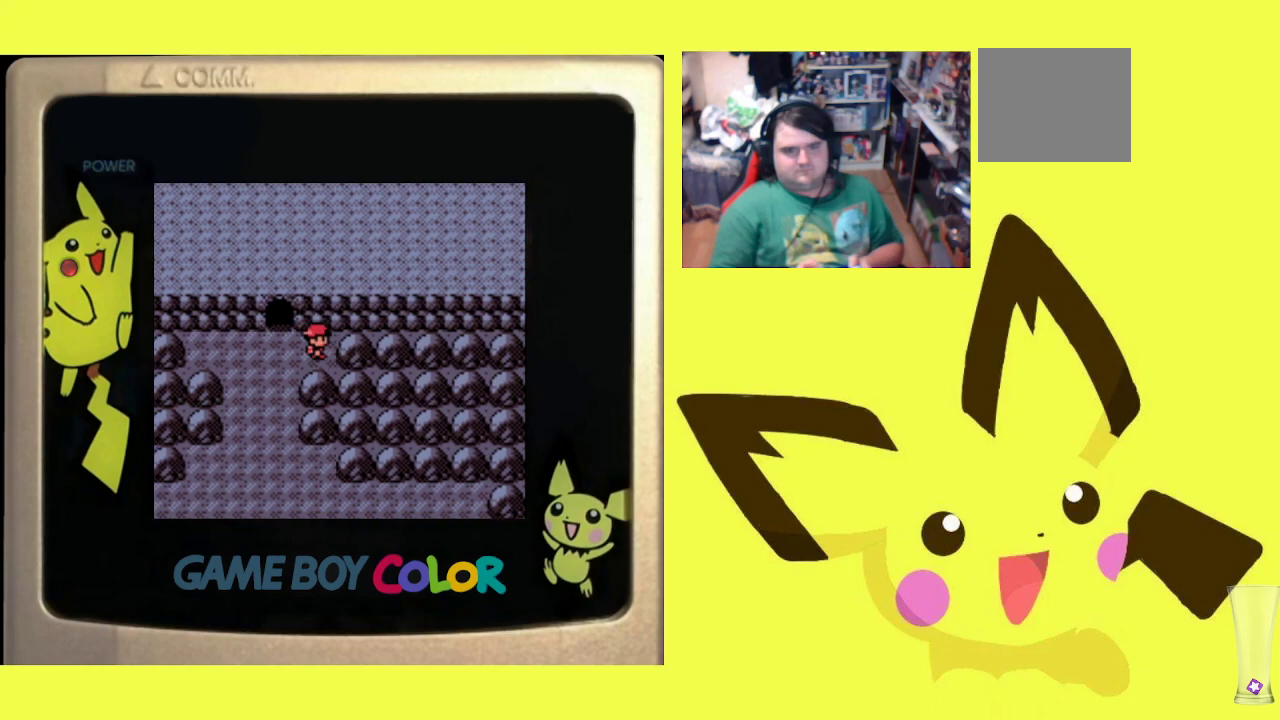
{"buttons": ["R1", "DPAD_LEFT"], "events": [[83, "DPAD_LEFT", "down"], [183, "DPAD_LEFT", "up"], [250, "DPAD_RIGHT", "down"], [350, "DPAD_RIGHT", "up"], [433, "DPAD_LEFT", "down"]]}
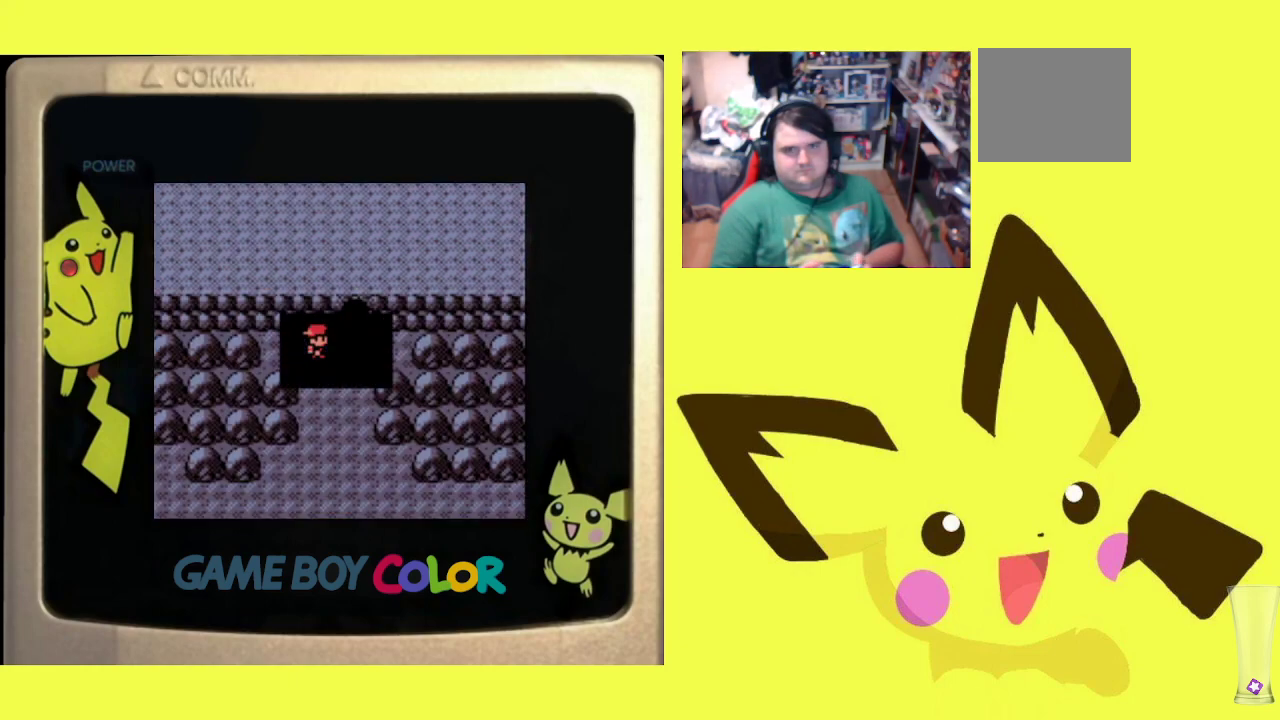
{"buttons": ["R1"], "events": [[17, "DPAD_LEFT", "up"], [83, "DPAD_RIGHT", "down"], [167, "DPAD_RIGHT", "up"], [350, "CIRCLE", "down"], [433, "CIRCLE", "up"]]}
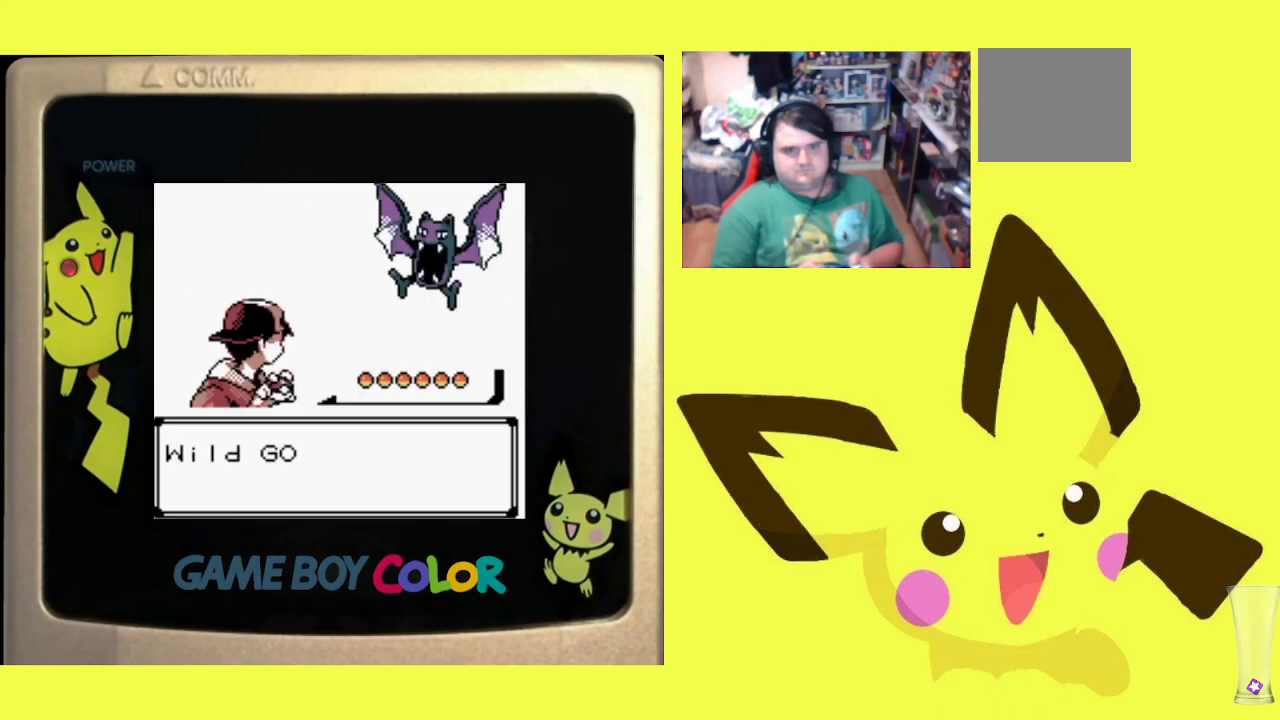
{"buttons": ["R1"], "events": [[17, "CIRCLE", "down"], [100, "CIRCLE", "up"], [183, "CIRCLE", "down"], [283, "CIRCLE", "up"]]}
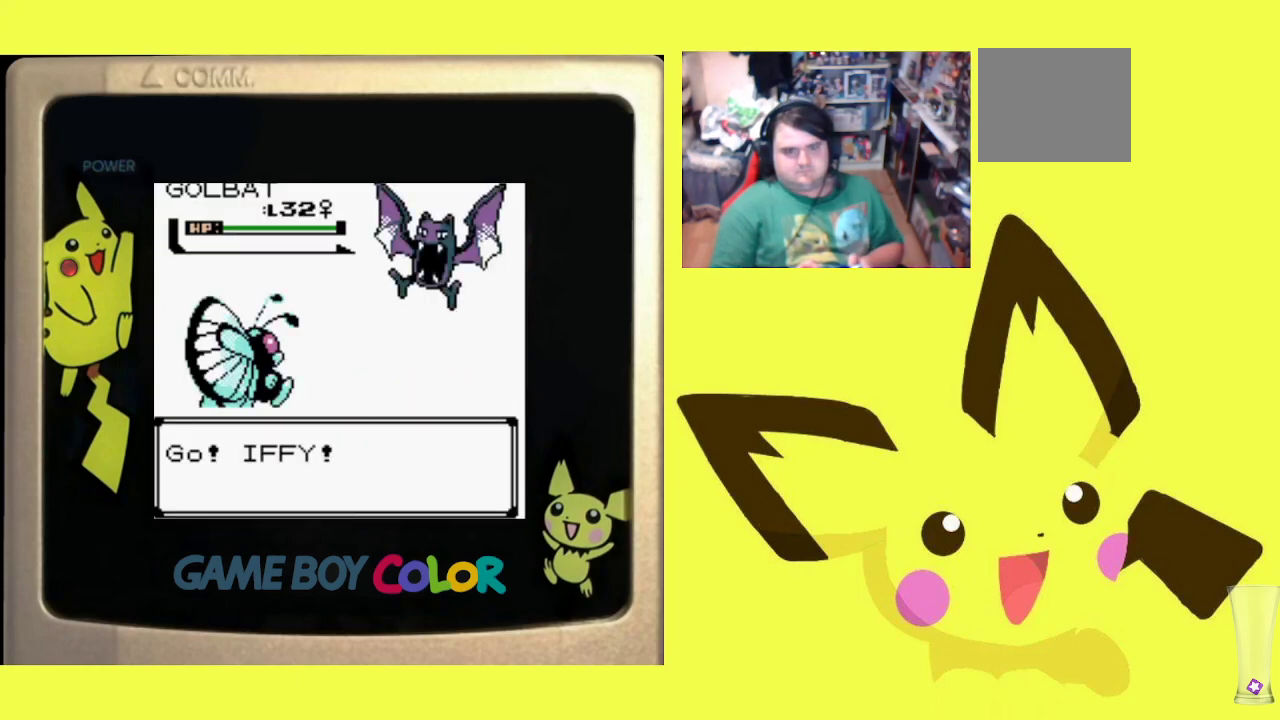
{"buttons": ["R1", "DPAD_UP"], "events": [[333, "CIRCLE", "down"], [467, "CIRCLE", "up"], [467, "DPAD_UP", "down"]]}
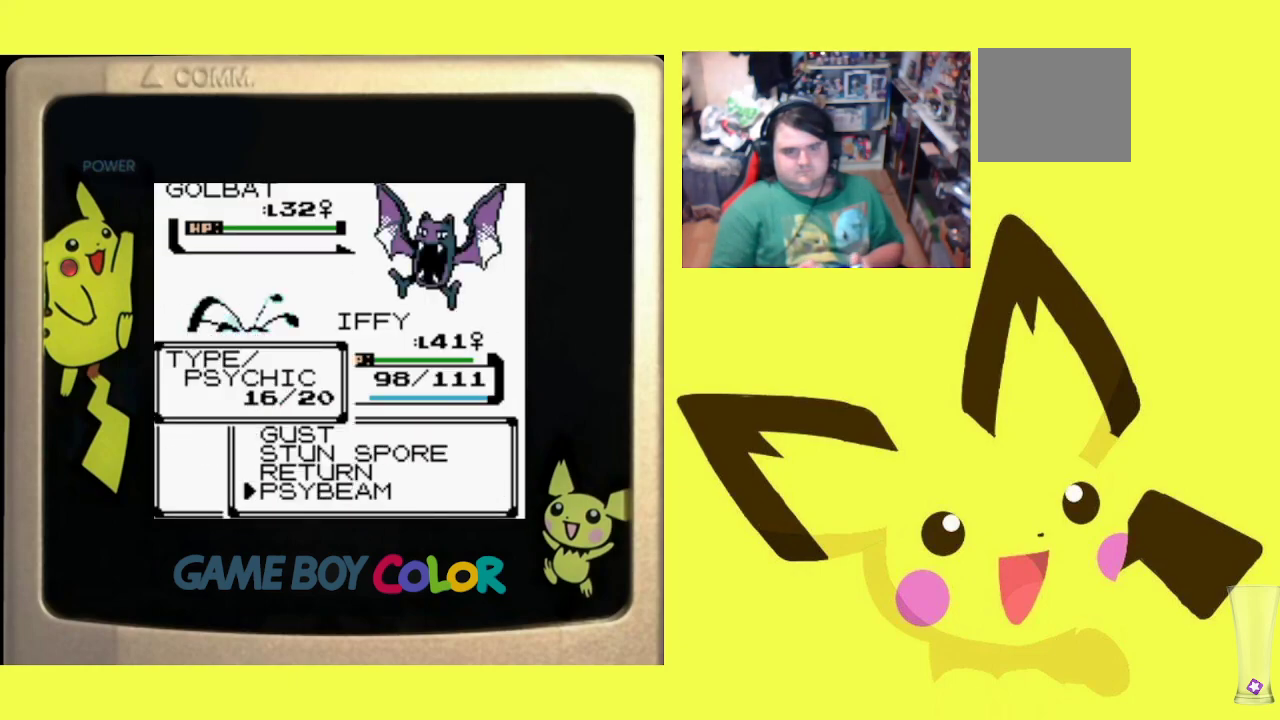
{"buttons": ["CIRCLE", "R1"], "events": [[50, "CIRCLE", "down"], [83, "DPAD_UP", "up"], [183, "CIRCLE", "up"], [250, "CIRCLE", "down"], [350, "CIRCLE", "up"], [450, "CIRCLE", "down"]]}
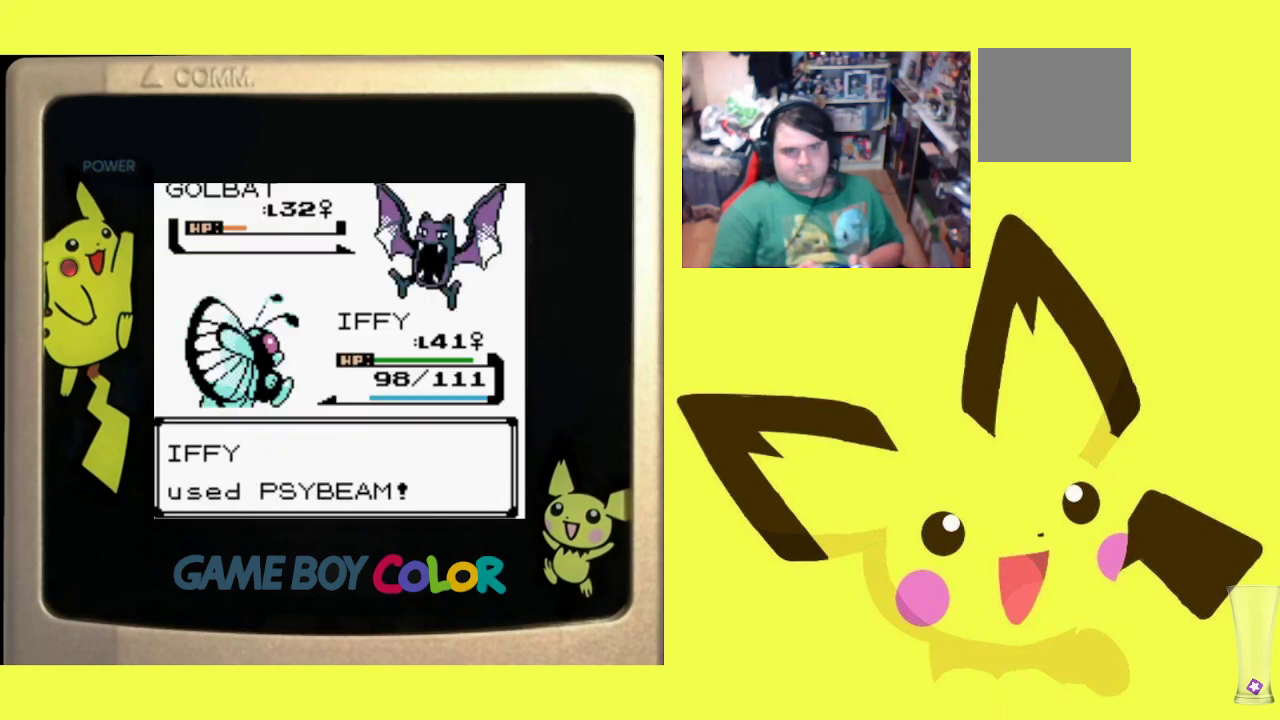
{"buttons": ["R1"], "events": [[50, "CIRCLE", "up"], [150, "CIRCLE", "down"], [250, "CIRCLE", "up"], [333, "CIRCLE", "down"], [450, "CIRCLE", "up"]]}
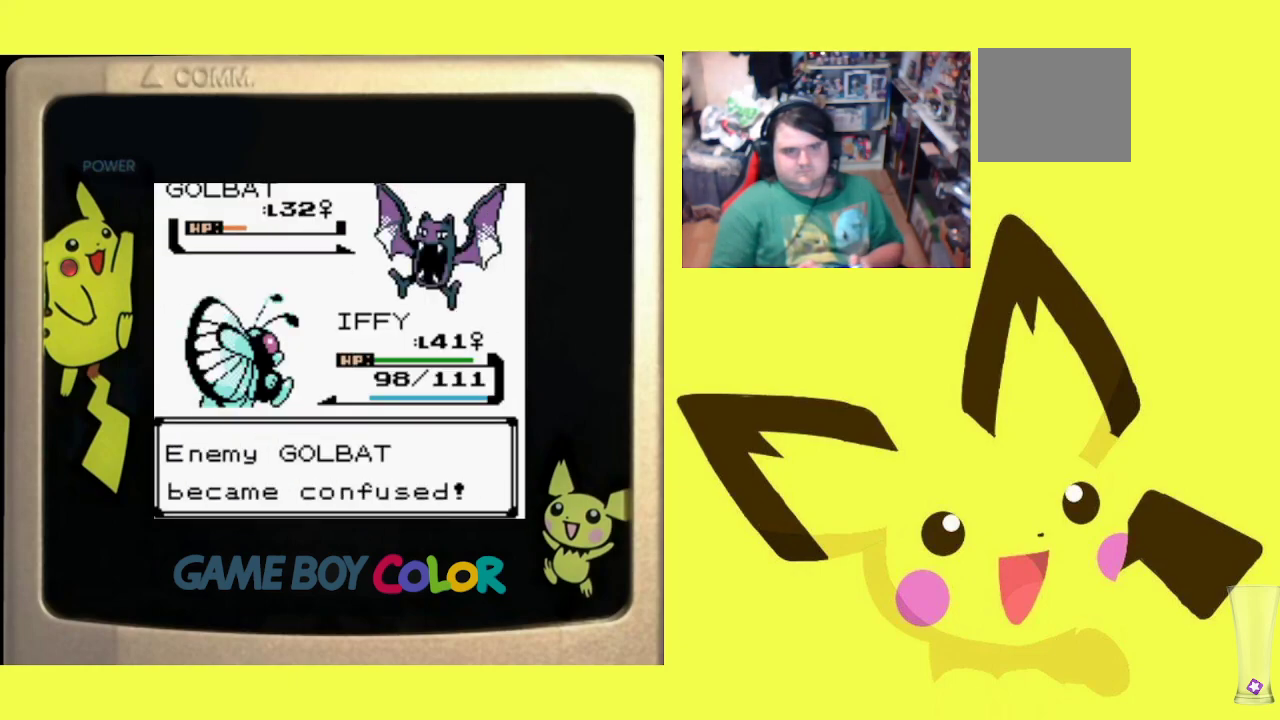
{"buttons": ["CIRCLE", "R1"], "events": [[17, "CIRCLE", "down"], [133, "CIRCLE", "up"], [200, "CIRCLE", "down"], [317, "CIRCLE", "up"], [400, "CIRCLE", "down"]]}
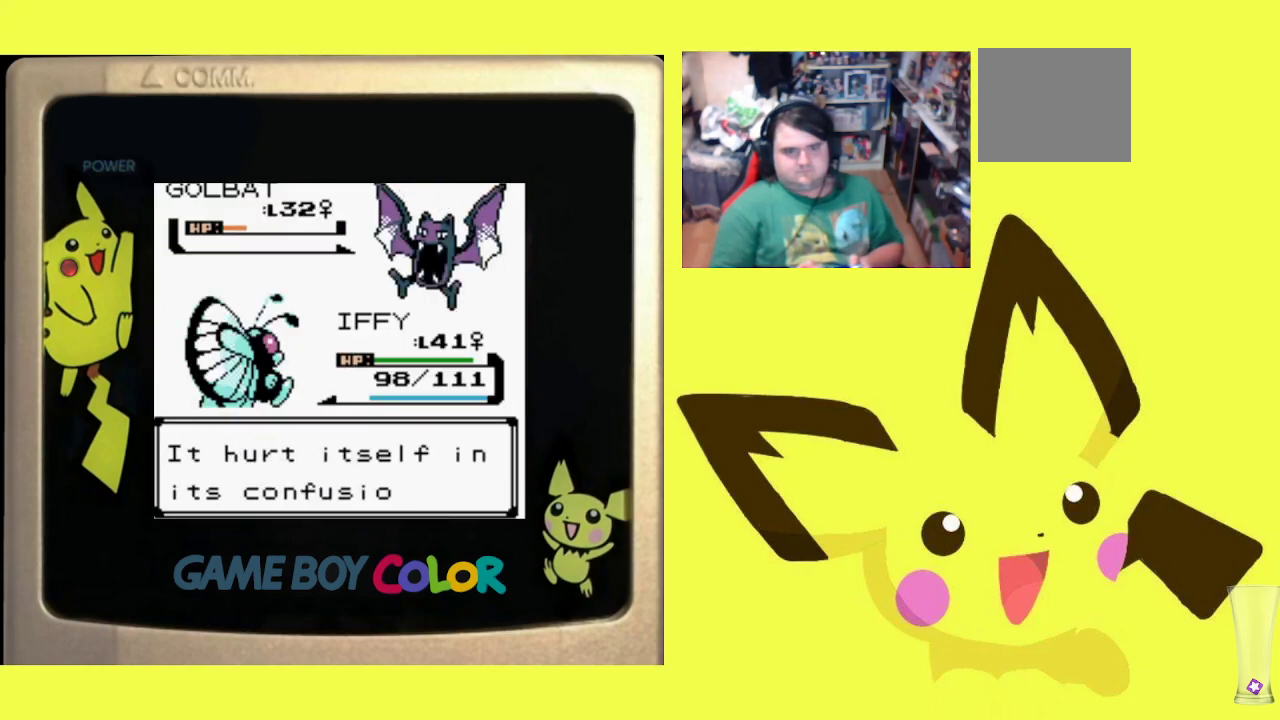
{"buttons": ["CIRCLE", "R1"], "events": [[17, "CIRCLE", "up"], [100, "CIRCLE", "down"], [217, "CIRCLE", "up"], [283, "CIRCLE", "down"], [400, "CIRCLE", "up"], [483, "CIRCLE", "down"]]}
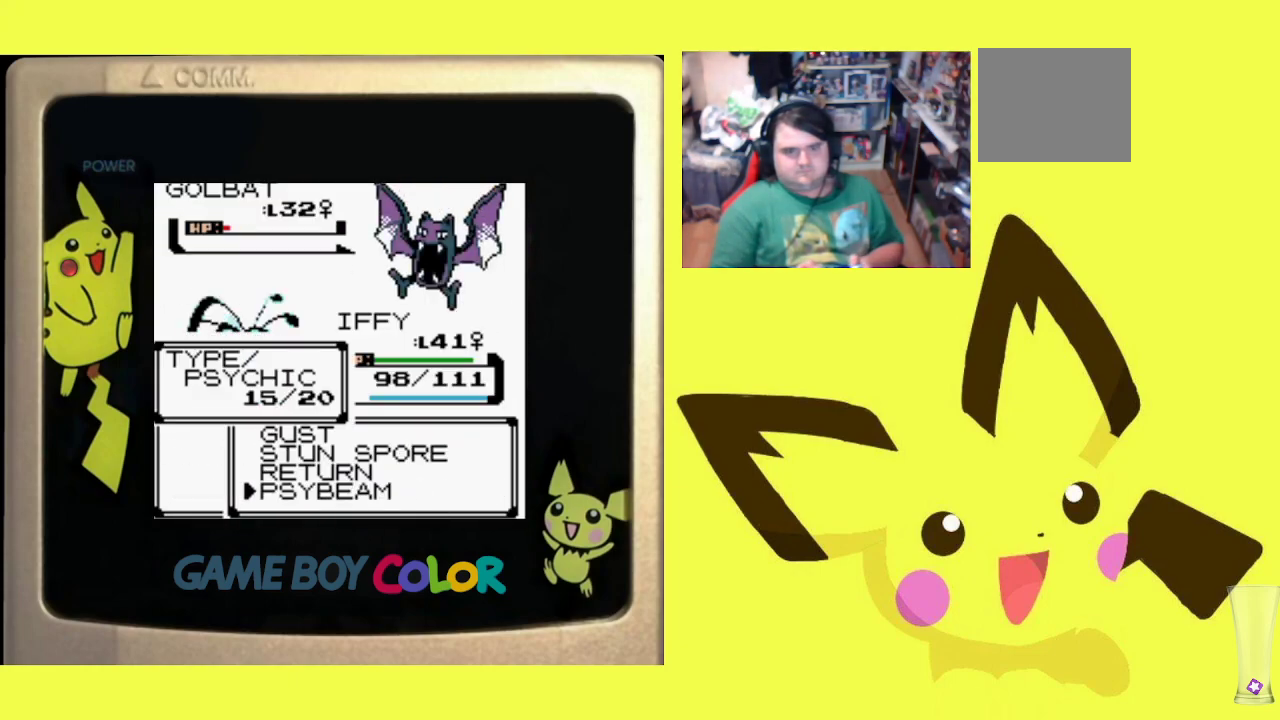
{"buttons": ["R1"], "events": [[100, "CIRCLE", "up"], [167, "CIRCLE", "down"], [300, "CIRCLE", "up"], [367, "CIRCLE", "down"], [483, "CIRCLE", "up"]]}
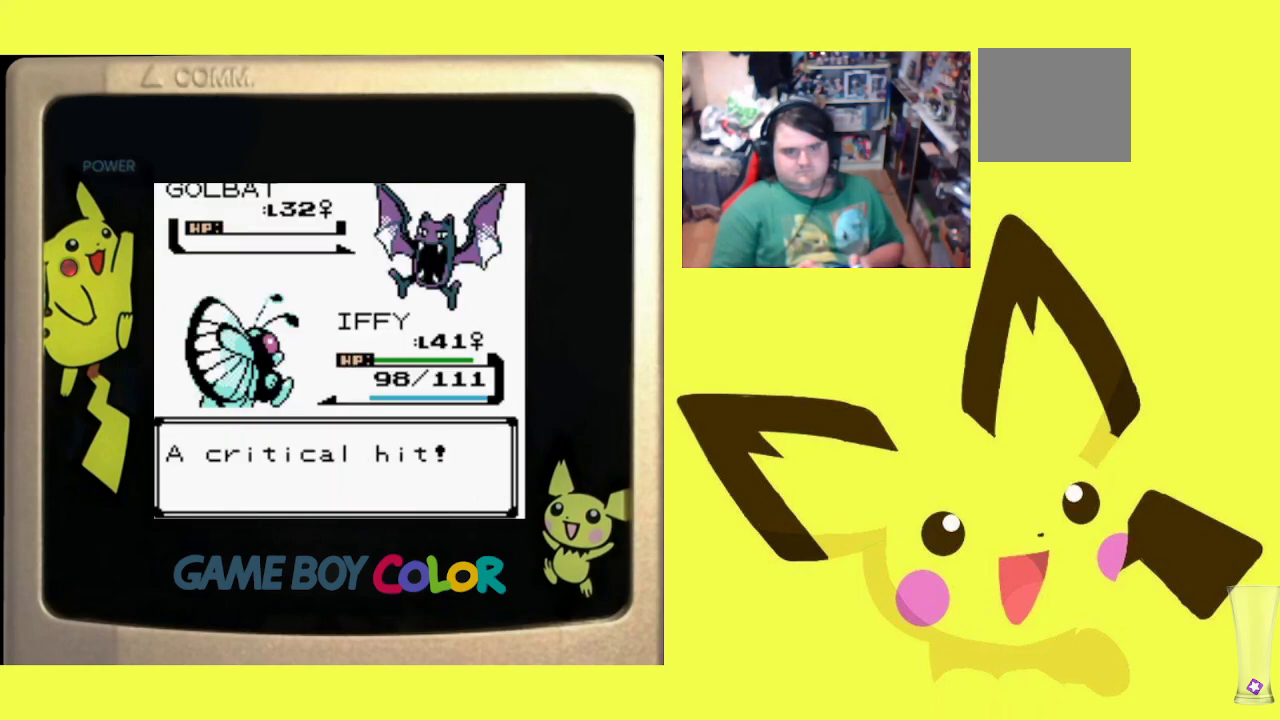
{"buttons": ["CROSS", "R1"], "events": [[83, "CIRCLE", "down"], [183, "CIRCLE", "up"], [400, "CROSS", "down"]]}
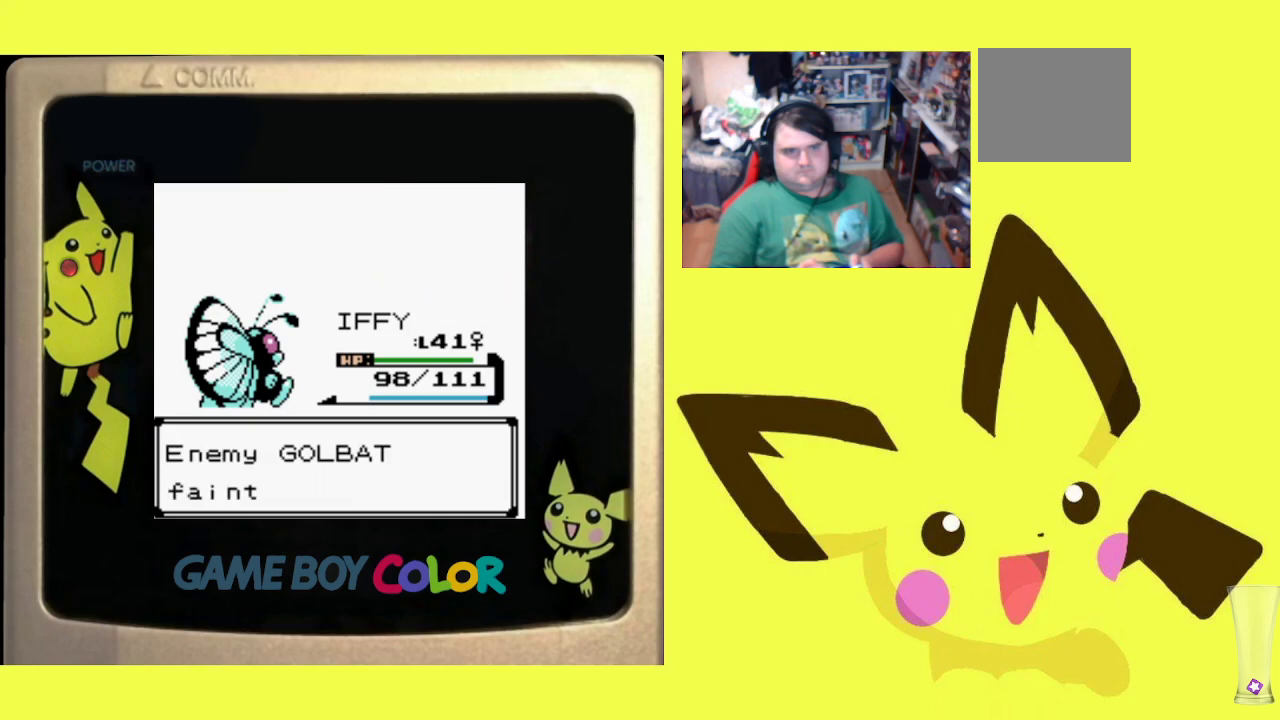
{"buttons": ["CROSS", "R1"], "events": [[17, "CROSS", "up"], [83, "CROSS", "down"], [167, "CROSS", "up"], [267, "CROSS", "down"], [367, "CROSS", "up"], [450, "CROSS", "down"]]}
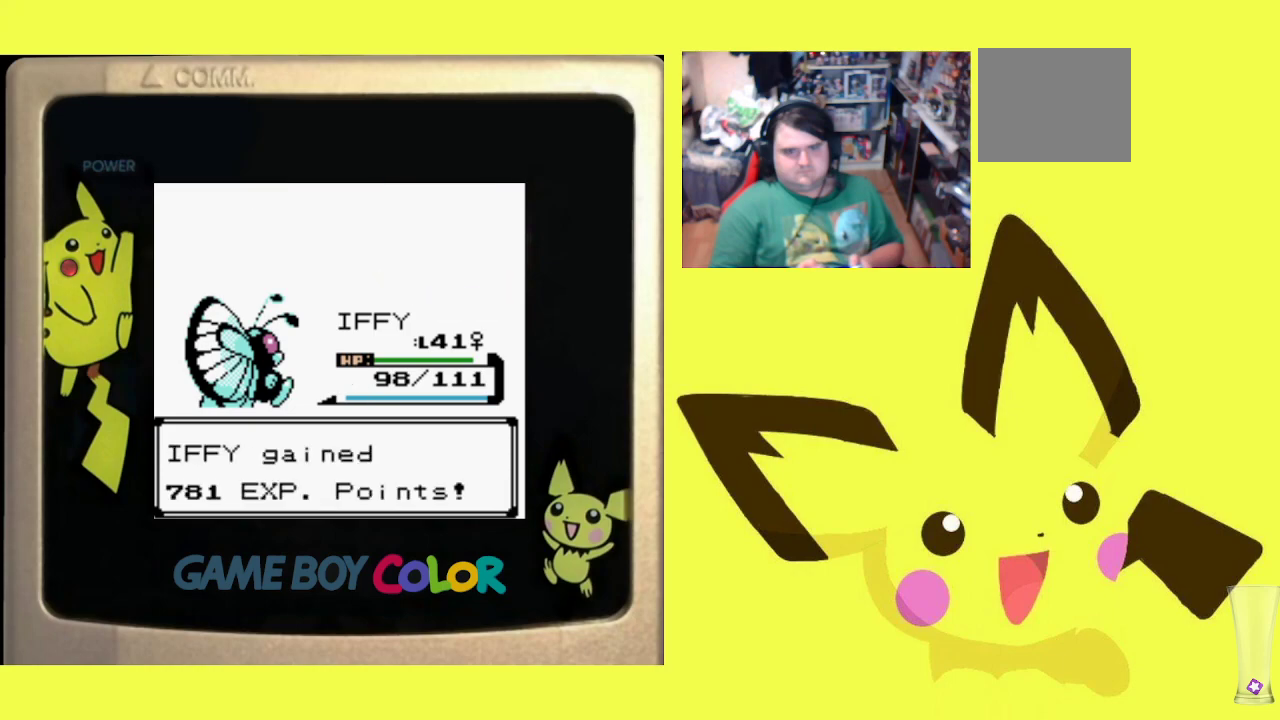
{"buttons": ["R1", "DPAD_LEFT"], "events": [[83, "CROSS", "up"], [233, "DPAD_RIGHT", "down"], [367, "DPAD_RIGHT", "up"], [433, "DPAD_LEFT", "down"]]}
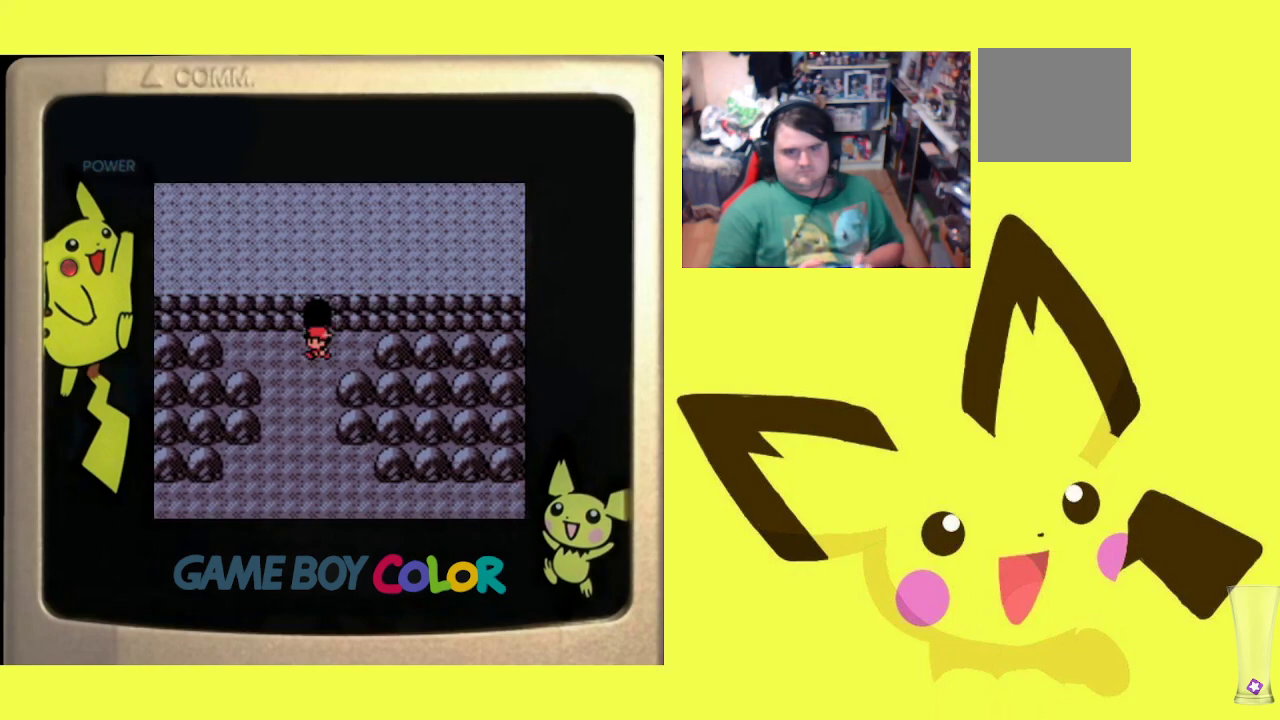
{"buttons": ["R1", "DPAD_RIGHT"], "events": [[67, "DPAD_LEFT", "up"], [133, "DPAD_RIGHT", "down"], [233, "DPAD_RIGHT", "up"], [317, "DPAD_LEFT", "down"], [400, "DPAD_LEFT", "up"], [450, "DPAD_RIGHT", "down"]]}
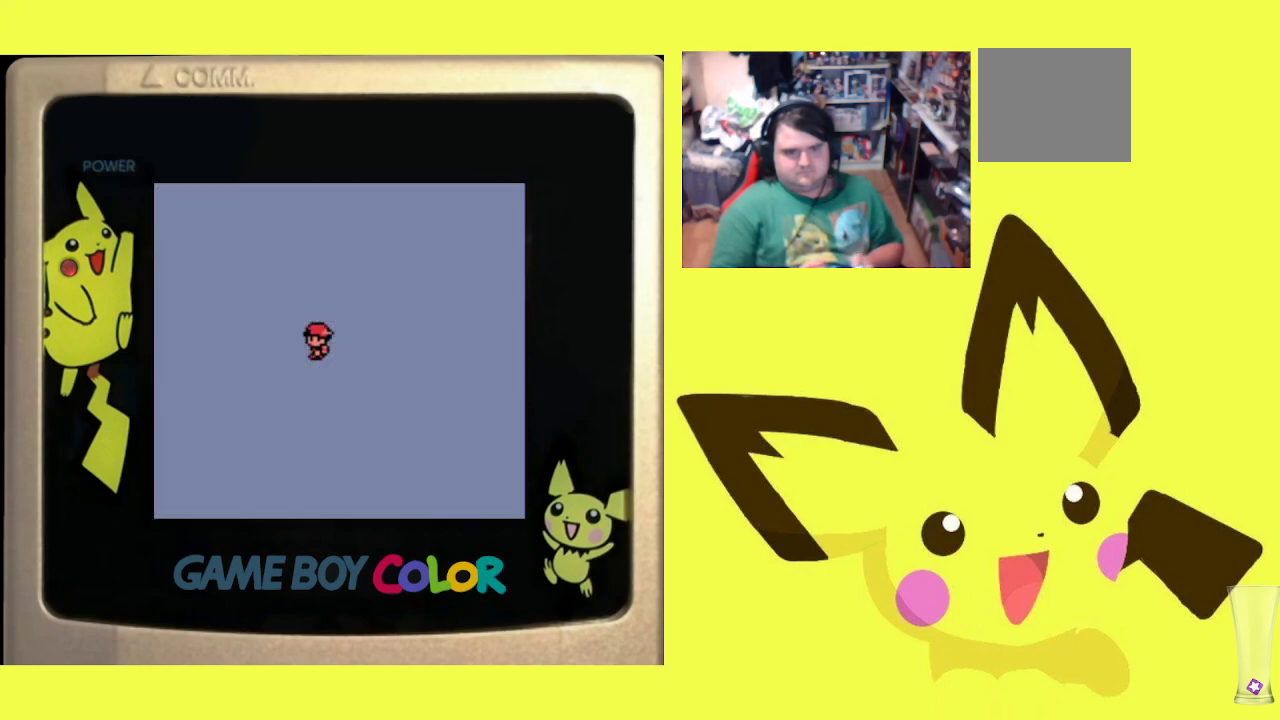
{"buttons": ["CIRCLE", "R1"], "events": [[33, "DPAD_RIGHT", "up"], [100, "DPAD_LEFT", "down"], [200, "DPAD_LEFT", "up"], [267, "DPAD_RIGHT", "down"], [350, "DPAD_RIGHT", "up"], [483, "CIRCLE", "down"]]}
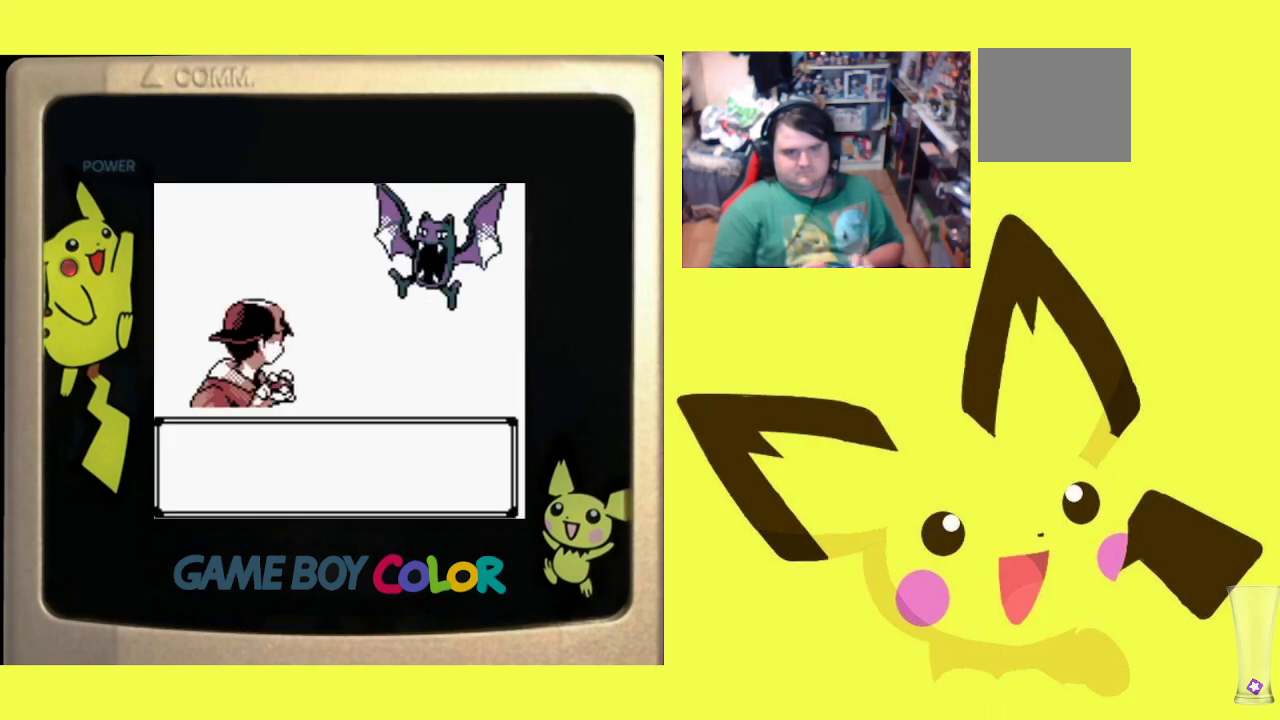
{"buttons": ["R1"], "events": [[83, "CIRCLE", "up"], [150, "CIRCLE", "down"], [283, "CIRCLE", "up"], [350, "CIRCLE", "down"], [450, "CIRCLE", "up"]]}
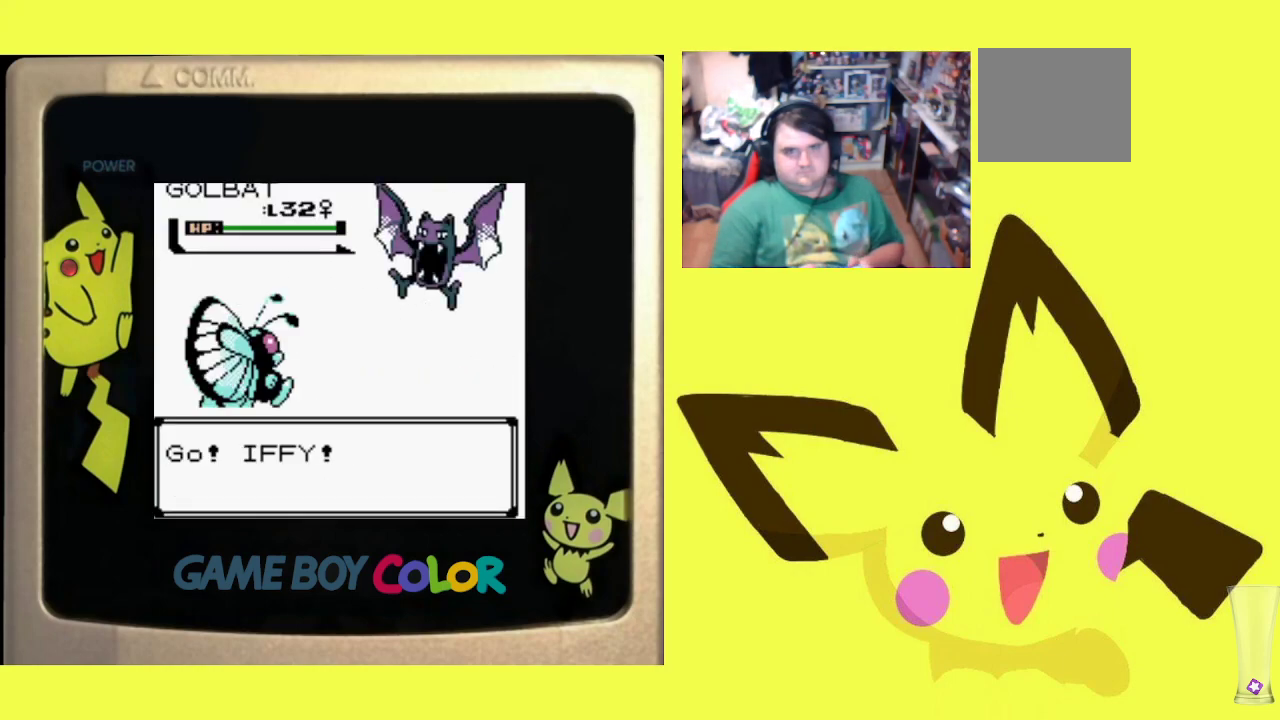
{"buttons": ["R1", "DPAD_UP"], "events": [[350, "CIRCLE", "down"], [500, "CIRCLE", "up"], [500, "DPAD_UP", "down"]]}
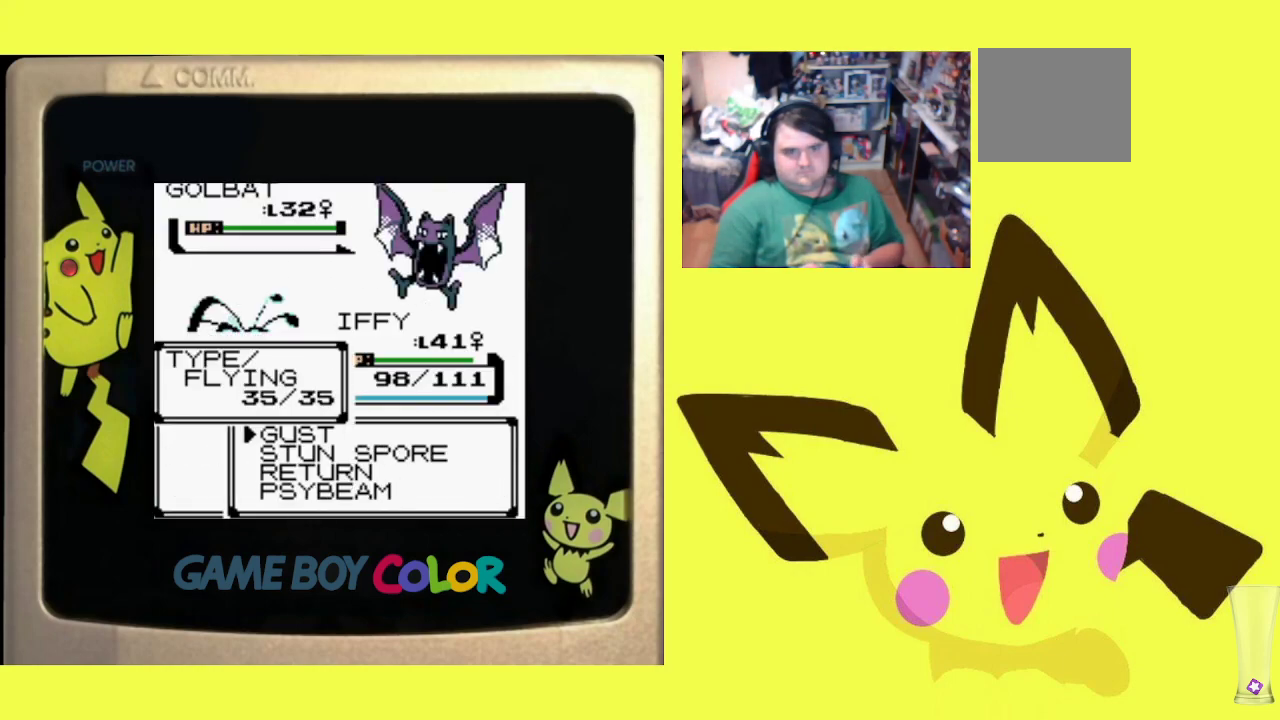
{"buttons": ["CIRCLE", "R1"], "events": [[67, "CIRCLE", "down"], [100, "DPAD_UP", "up"], [200, "CIRCLE", "up"], [267, "CIRCLE", "down"], [383, "CIRCLE", "up"], [467, "CIRCLE", "down"]]}
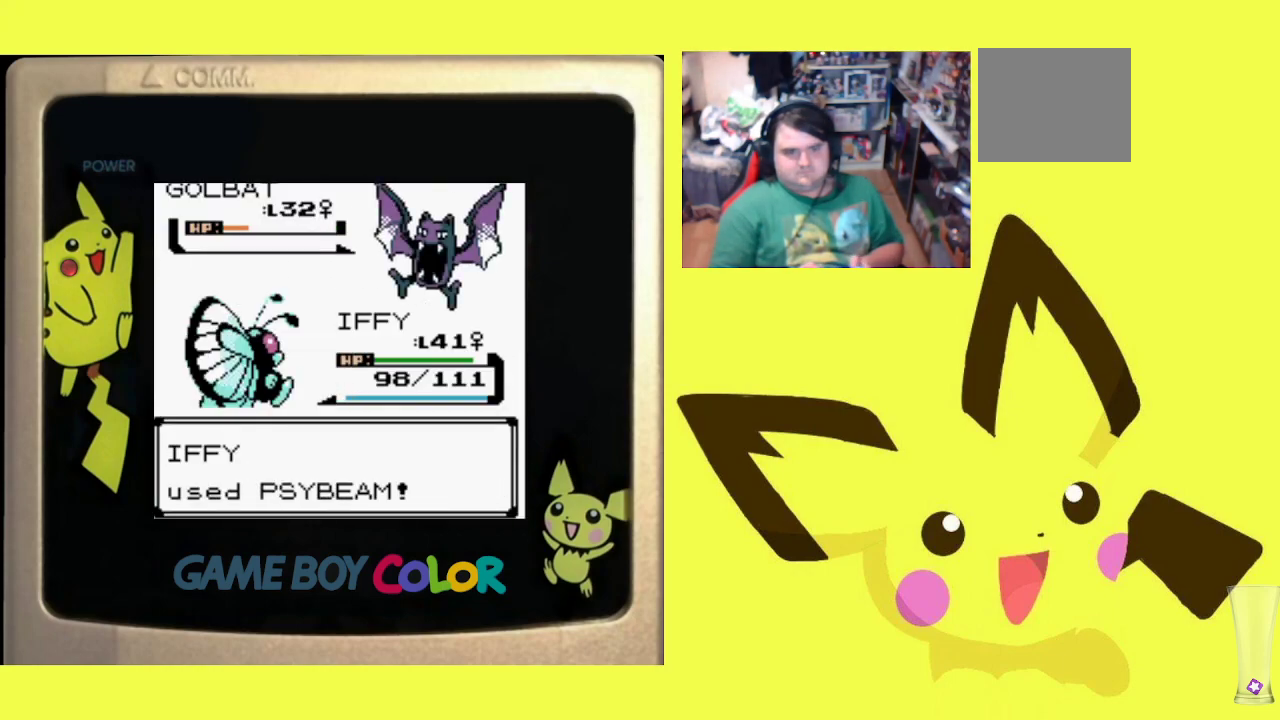
{"buttons": ["R1"], "events": [[67, "CIRCLE", "up"], [200, "CIRCLE", "down"], [300, "CIRCLE", "up"], [383, "CIRCLE", "down"], [483, "CIRCLE", "up"]]}
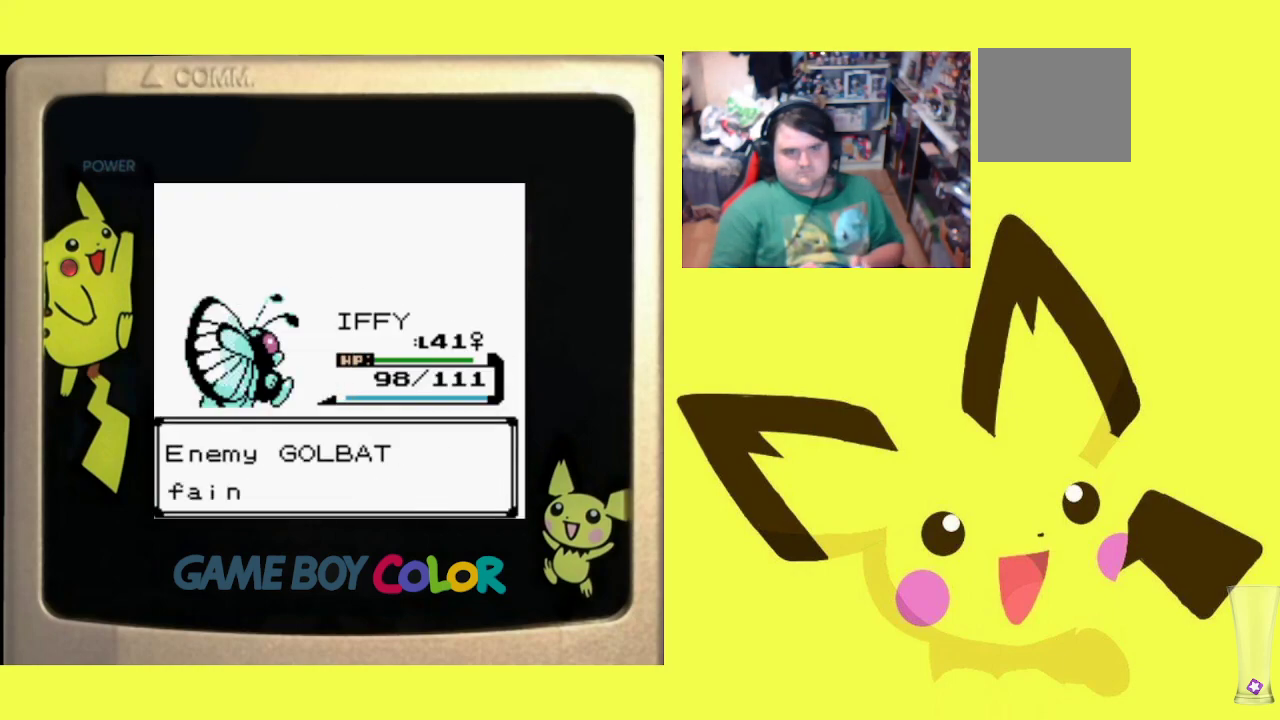
{"buttons": ["CROSS", "R1"], "events": [[67, "CIRCLE", "down"], [183, "CIRCLE", "up"], [300, "CROSS", "down"], [417, "CROSS", "up"], [500, "CROSS", "down"]]}
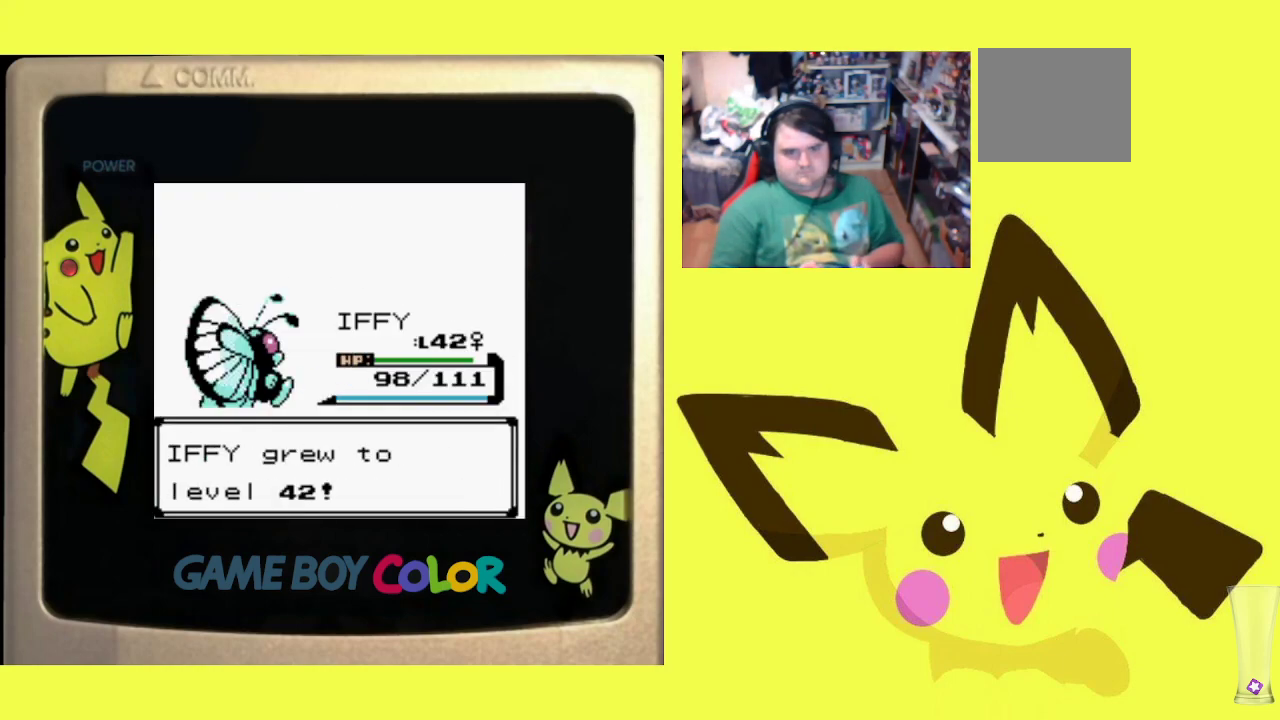
{"buttons": ["R1"], "events": [[100, "CROSS", "up"], [183, "CROSS", "down"], [317, "CROSS", "up"], [383, "CROSS", "down"], [500, "CROSS", "up"]]}
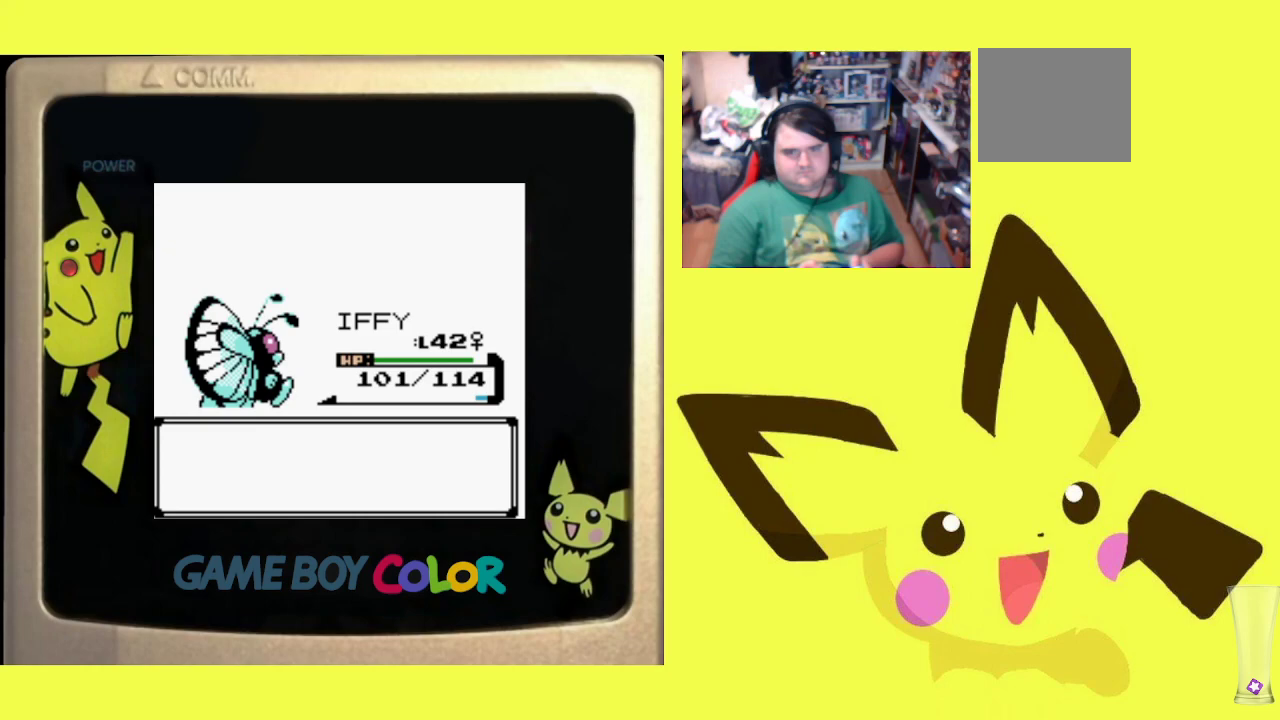
{"buttons": [], "events": [[83, "CROSS", "down"], [217, "CROSS", "up"], [333, "R1", "up"]]}
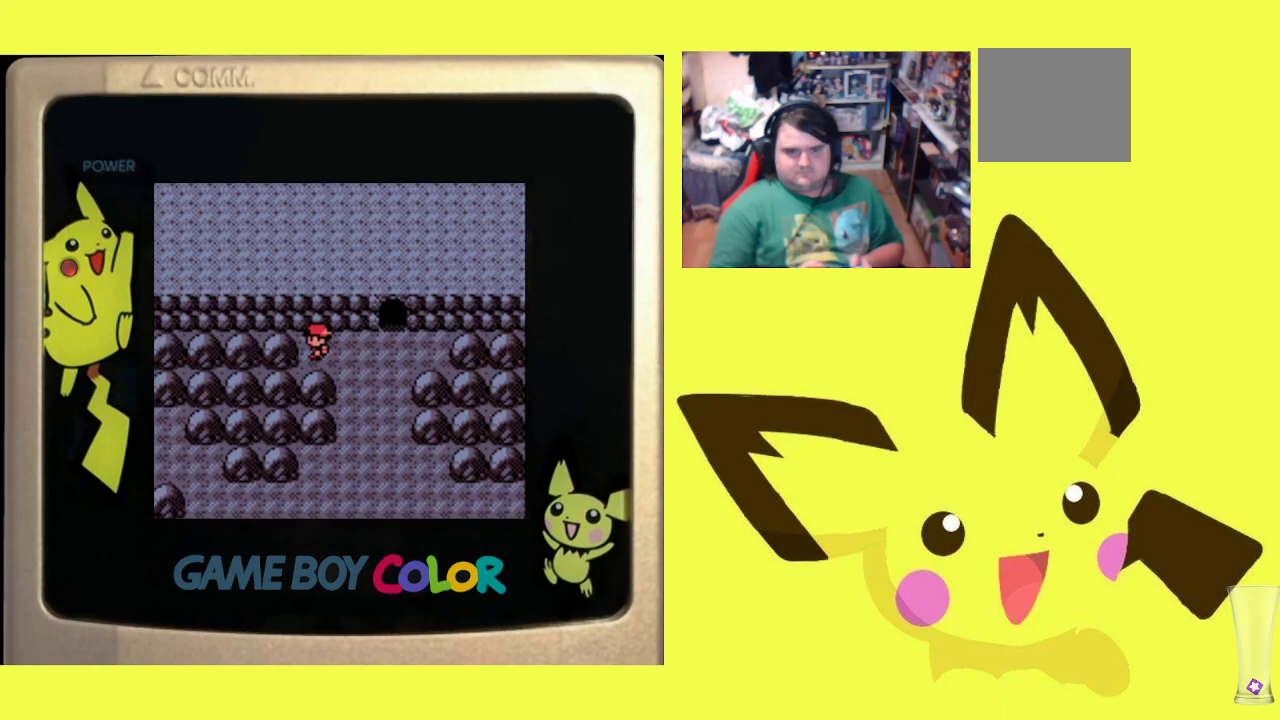
{"buttons": ["DPAD_RIGHT"], "events": [[17, "DPAD_RIGHT", "down"]]}
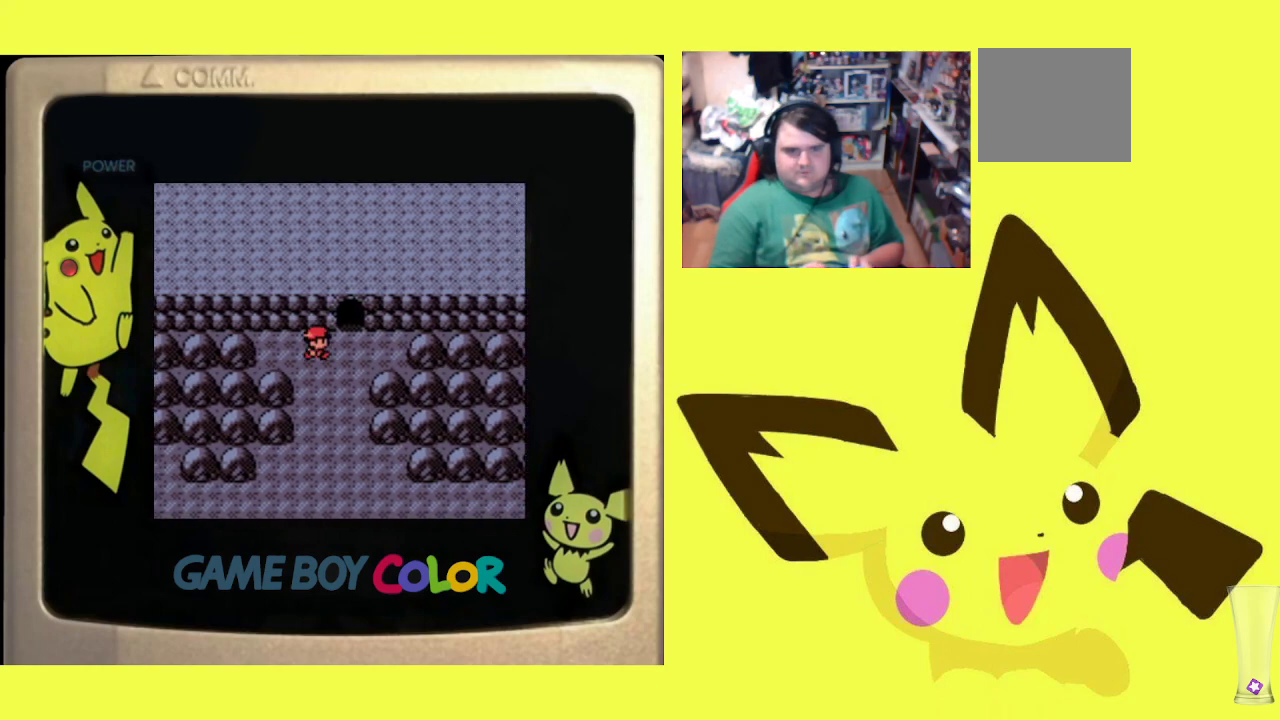
{"buttons": ["DPAD_UP"], "events": [[83, "DPAD_RIGHT", "up"], [217, "DPAD_UP", "down"]]}